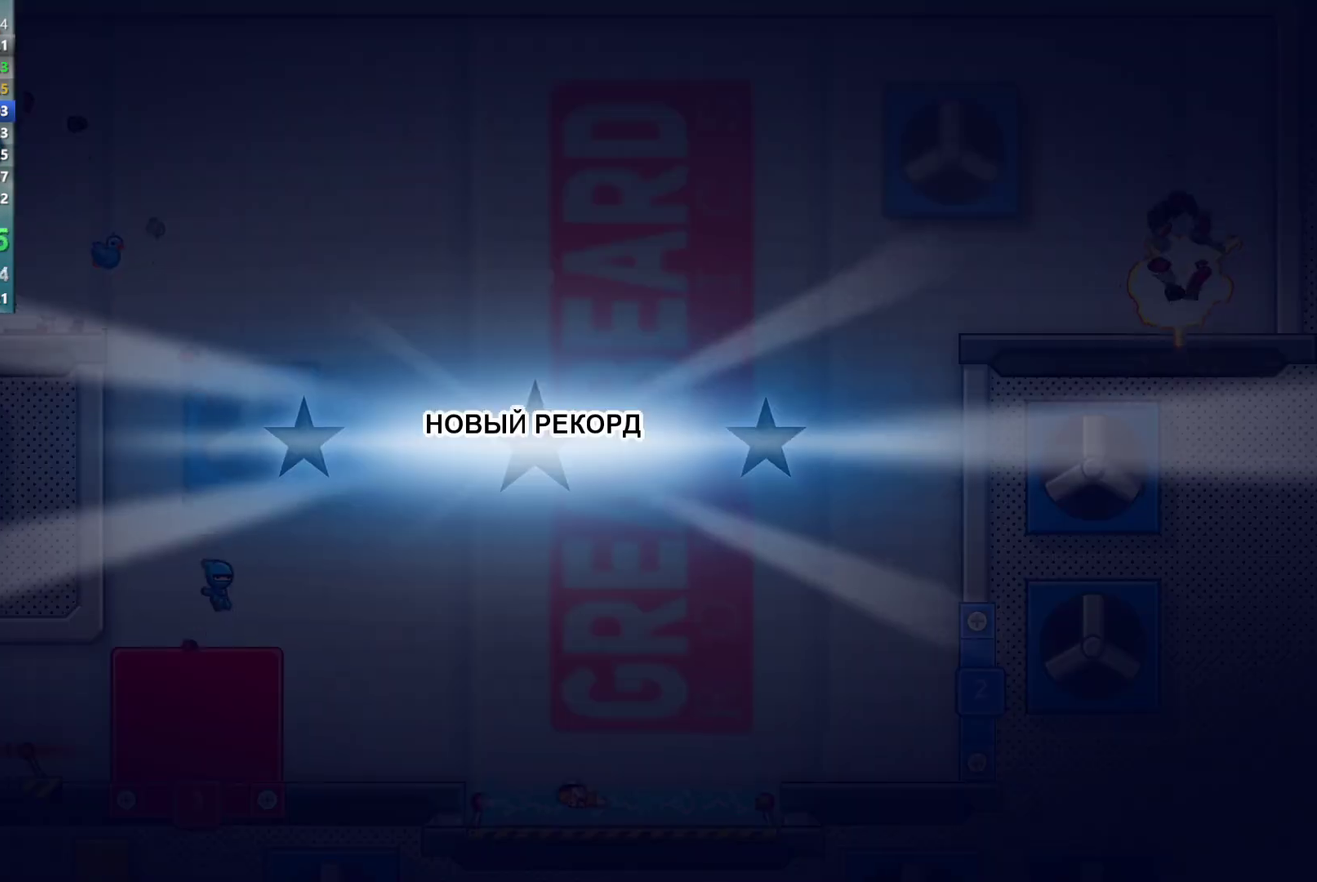
Gameplay with a controller (Xbox layout); each line is a JSON object with the inputs held at the frame after it. "events" lists button and stick changes between this image and that frame as [ms after this image, input, new state], when the widget could be followed in between. Not read: A B HOME L3 R3 START right_stick.
{"buttons": ["Y"], "left_stick": "center", "events": [[67, "Y", "down"], [133, "Y", "up"], [233, "Y", "down"], [283, "Y", "up"], [500, "Y", "down"]]}
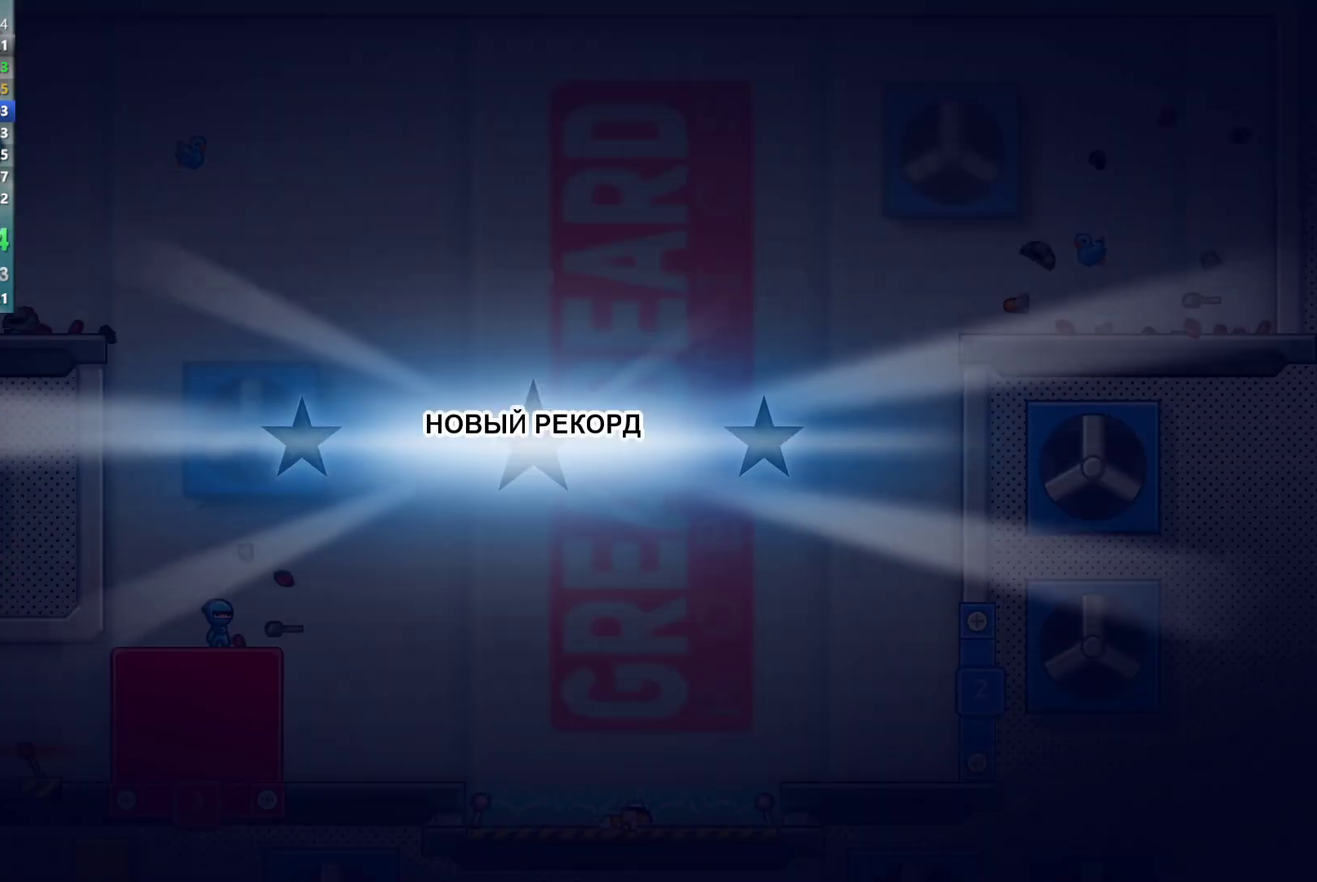
{"buttons": [], "left_stick": "center", "events": [[50, "Y", "up"], [133, "Y", "down"], [183, "Y", "up"], [267, "Y", "down"], [317, "Y", "up"]]}
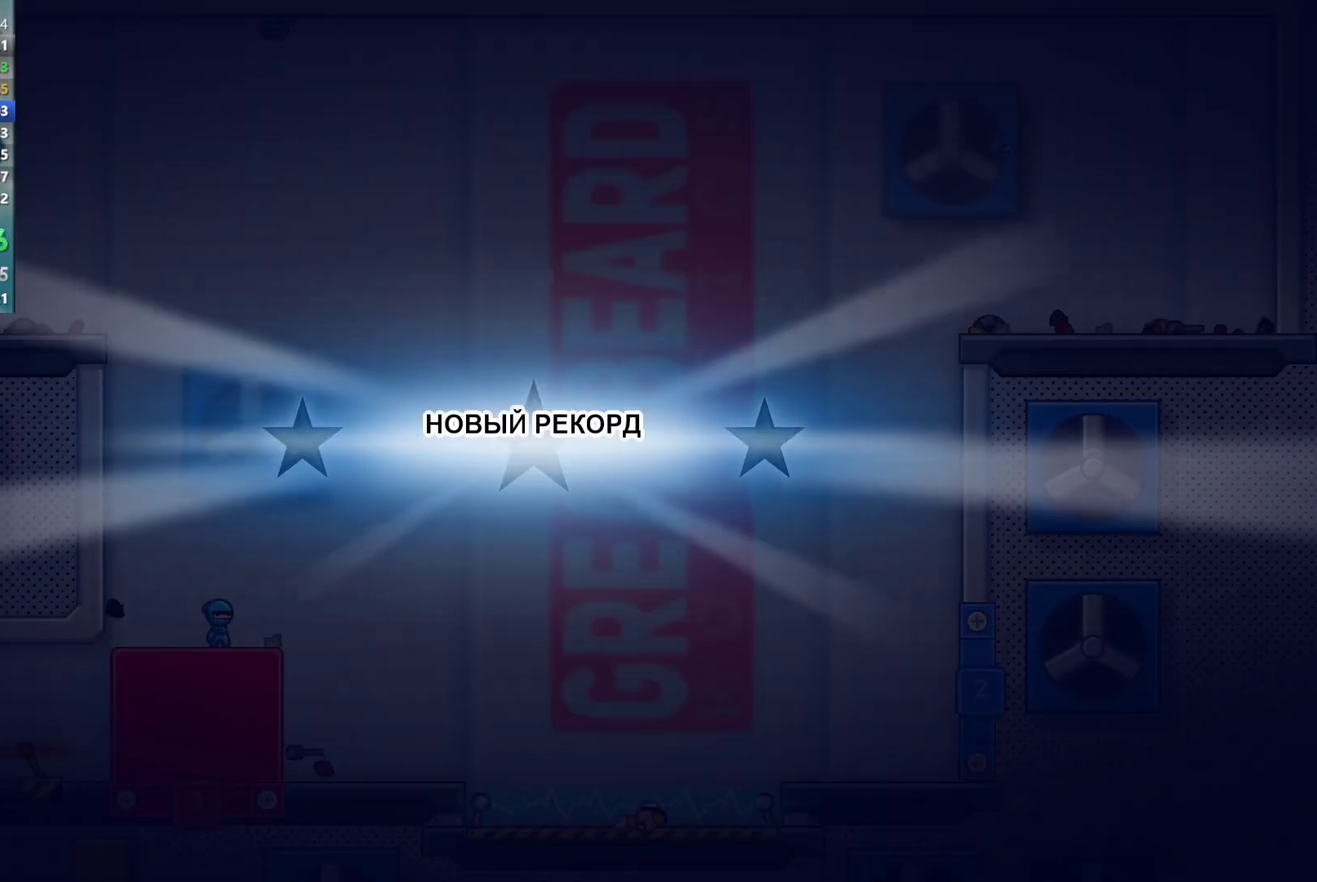
{"buttons": [], "left_stick": "center", "events": [[50, "Y", "down"], [117, "Y", "up"], [183, "Y", "down"], [233, "Y", "up"], [317, "Y", "down"], [367, "Y", "up"], [450, "Y", "down"], [500, "Y", "up"]]}
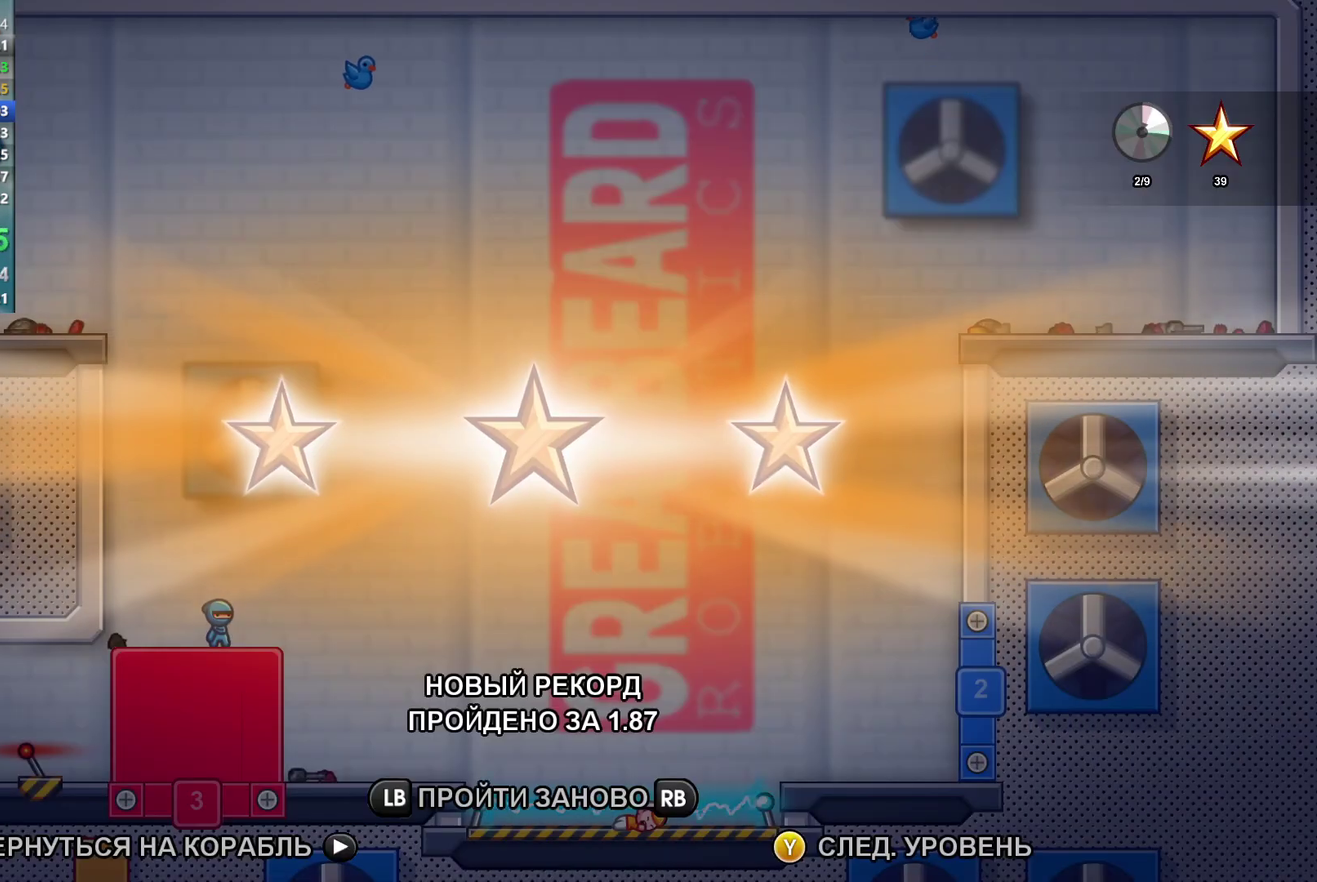
{"buttons": [], "left_stick": "center", "events": [[100, "Y", "down"], [150, "Y", "up"], [233, "Y", "down"], [283, "Y", "up"], [367, "Y", "down"], [433, "Y", "up"]]}
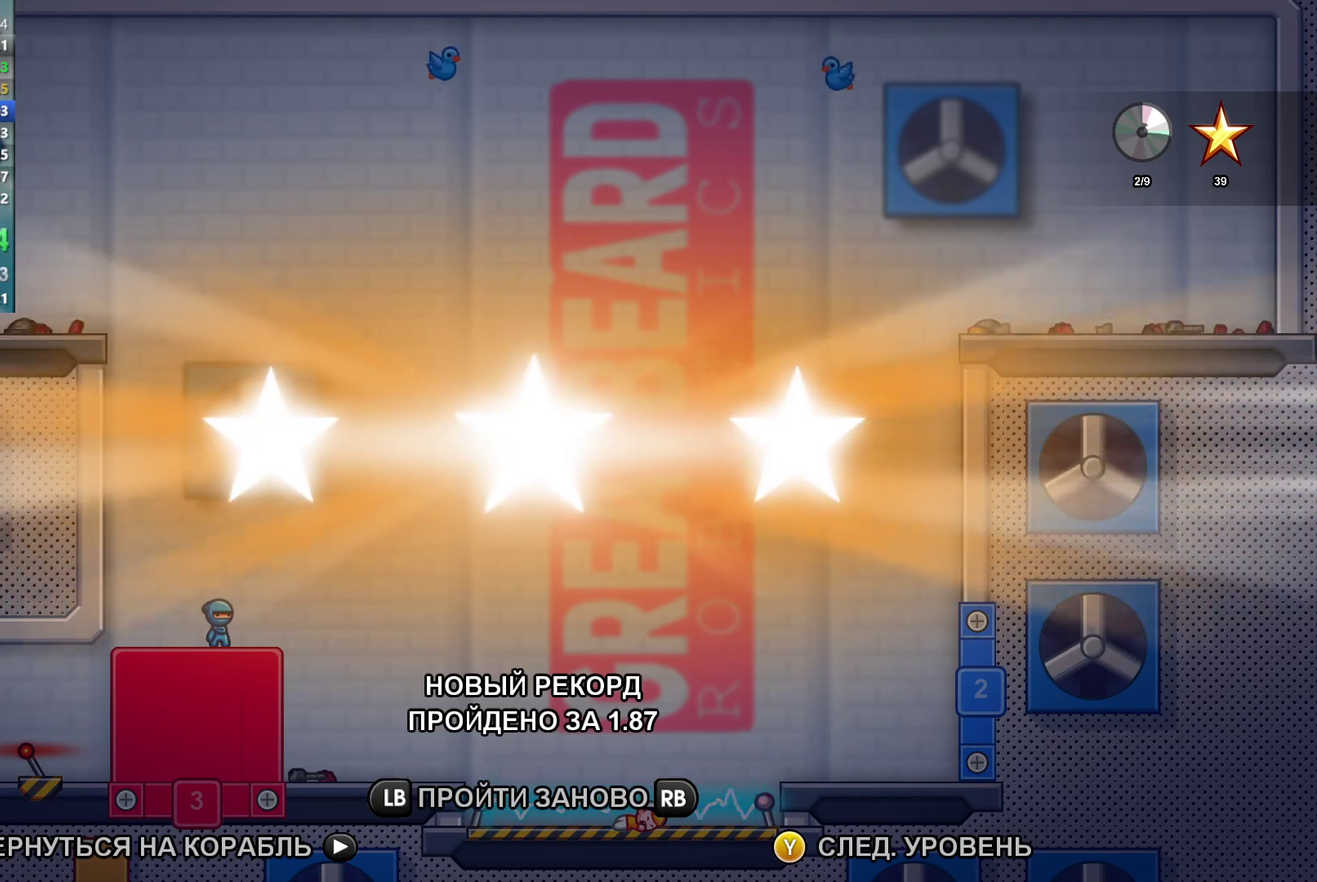
{"buttons": [], "left_stick": "center", "events": [[17, "Y", "down"], [67, "Y", "up"], [150, "Y", "down"], [217, "Y", "up"], [283, "Y", "down"], [350, "Y", "up"], [433, "Y", "down"], [500, "Y", "up"]]}
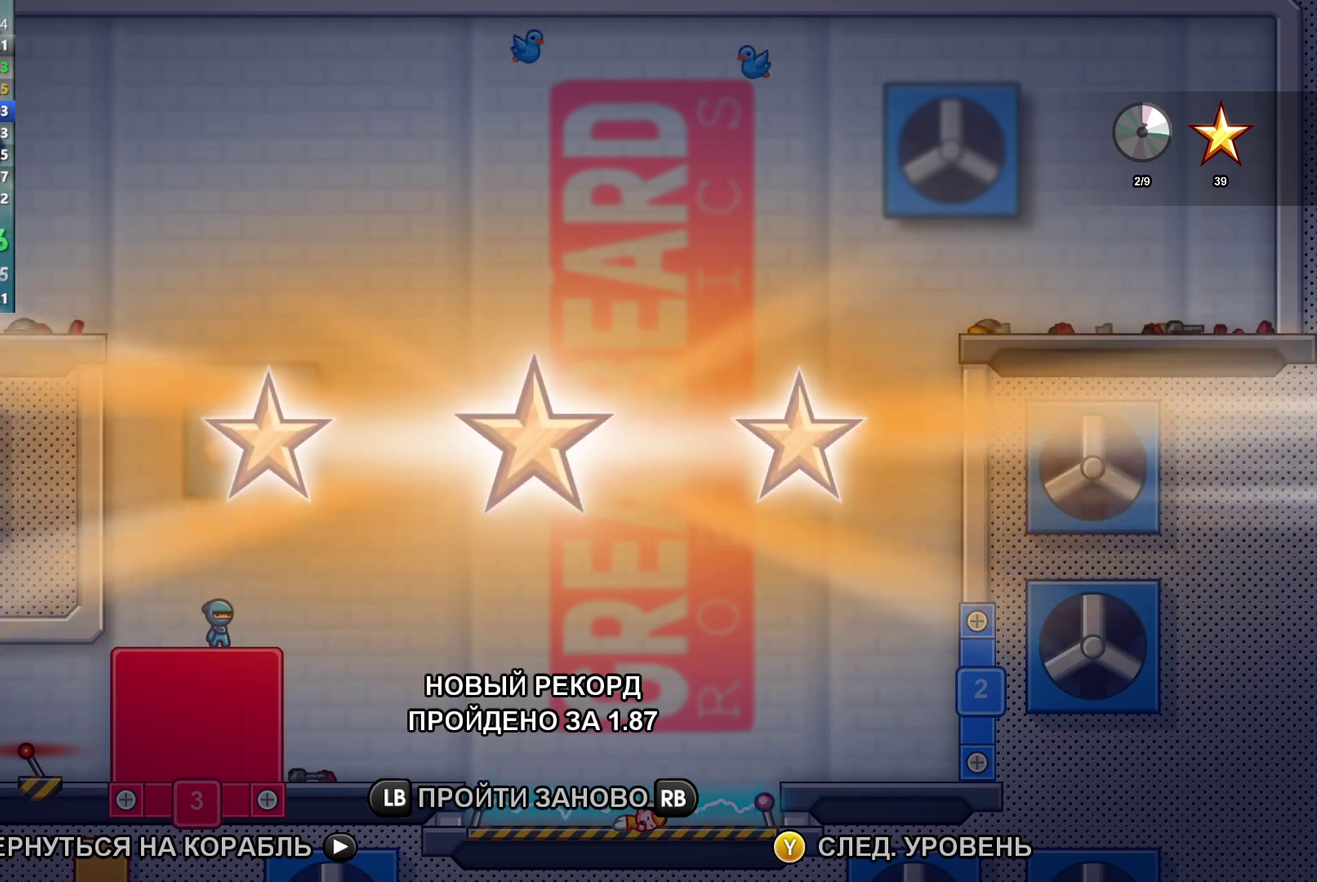
{"buttons": [], "left_stick": "center", "events": [[67, "Y", "down"], [133, "Y", "up"], [233, "Y", "down"], [267, "R1", "down"], [267, "R2", "down"], [300, "Y", "up"], [350, "R1", "up"], [367, "R2", "up"]]}
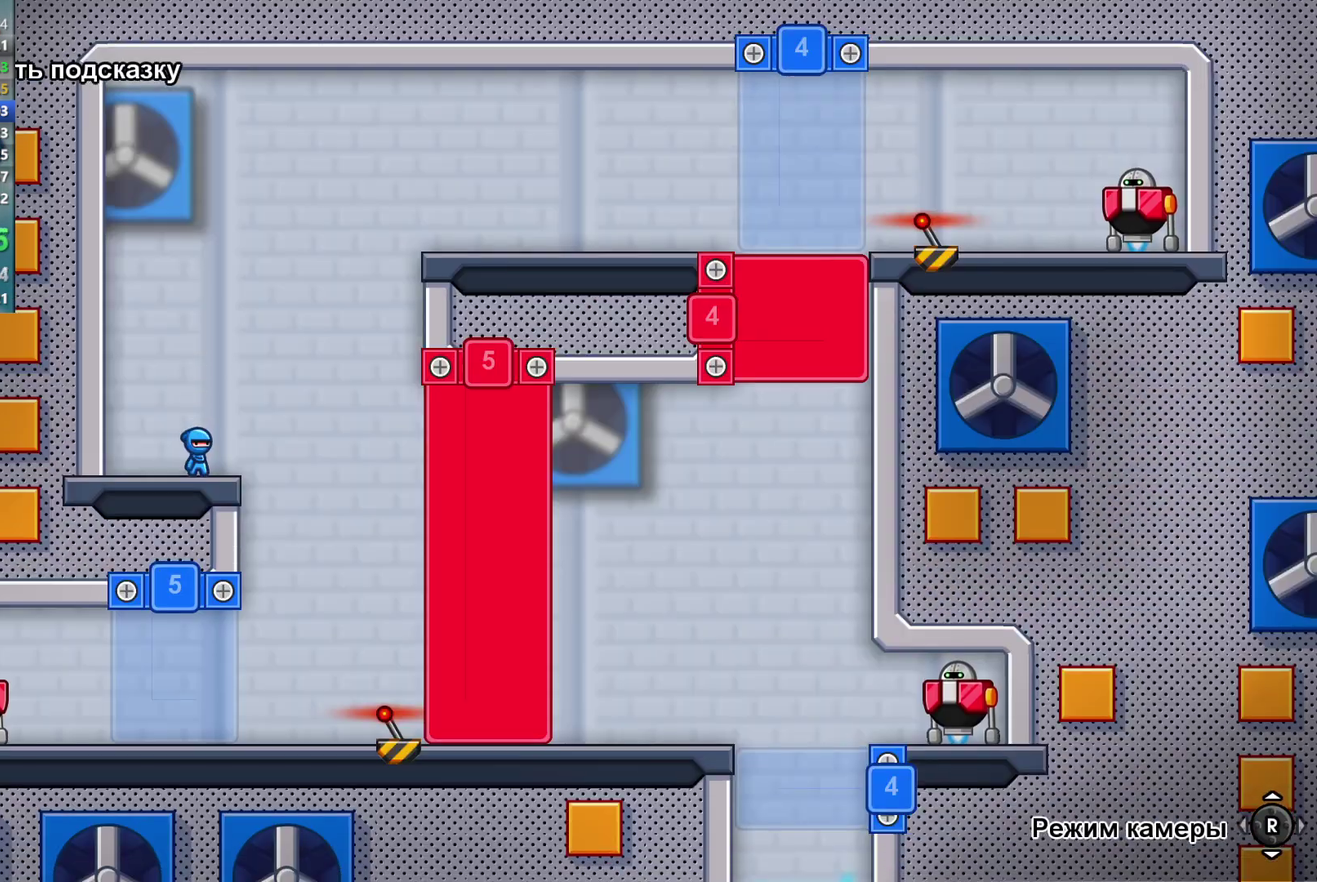
{"buttons": ["R1", "R2"], "left_stick": "right"}